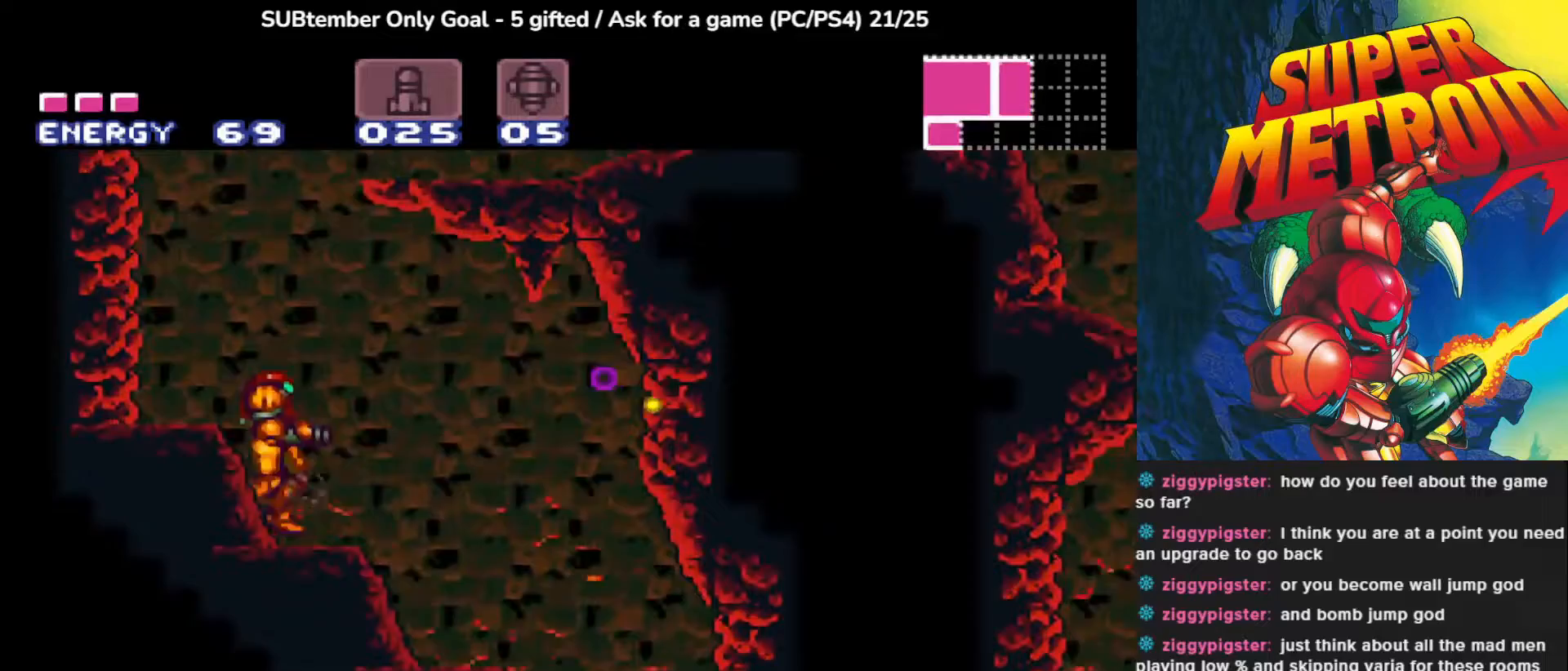
Gameplay with a controller (PlayStation layout); each line is a JSON object with the inputs held at the frame after it (dt_ms = milliseconds from this image to that frame). "events" lists button and stick changes between this image and that frame as [ms after this image, input, new state], when the widget could be followed in between. Not read: right_stick.
{"dt_ms": 333, "buttons": [], "left_stick": "center", "events": [[250, "DPAD_RIGHT", "up"]]}
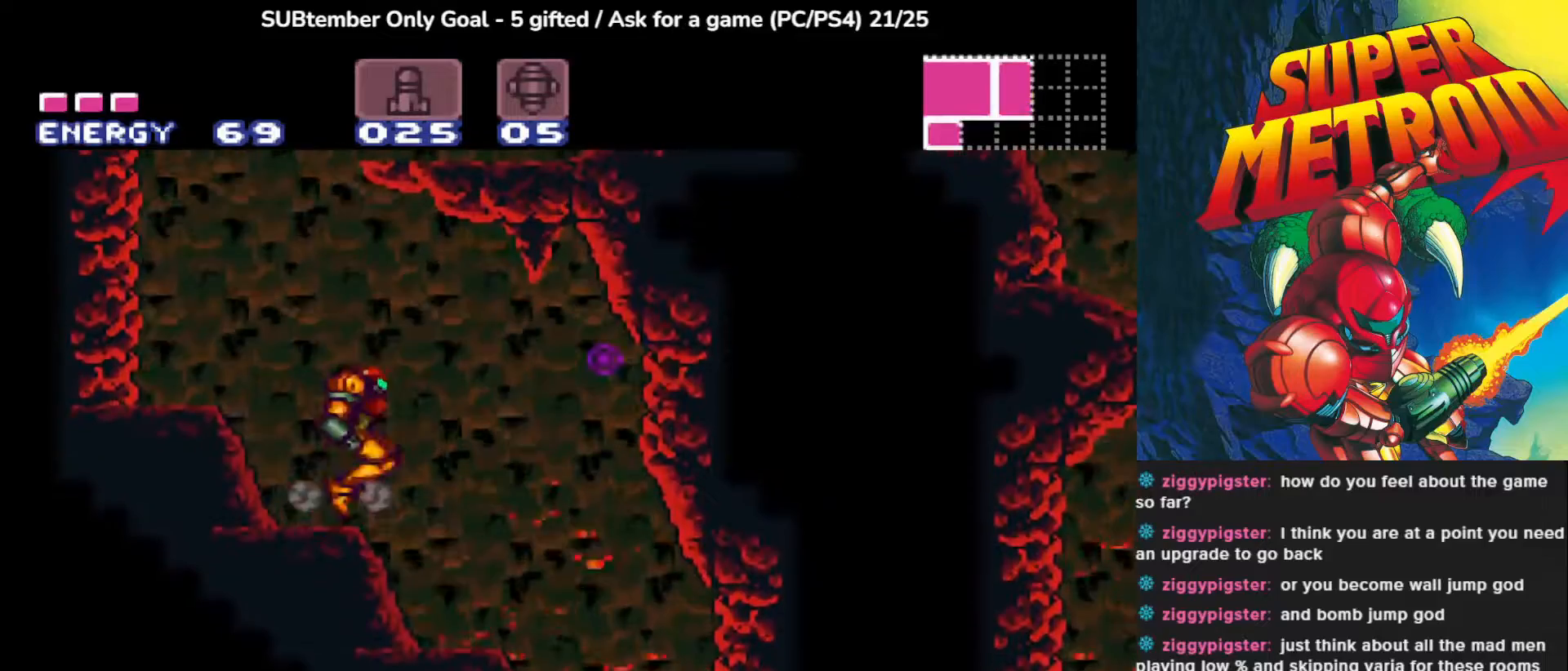
{"dt_ms": 500, "buttons": [], "left_stick": "center", "events": [[233, "DPAD_RIGHT", "down"], [367, "DPAD_RIGHT", "up"]]}
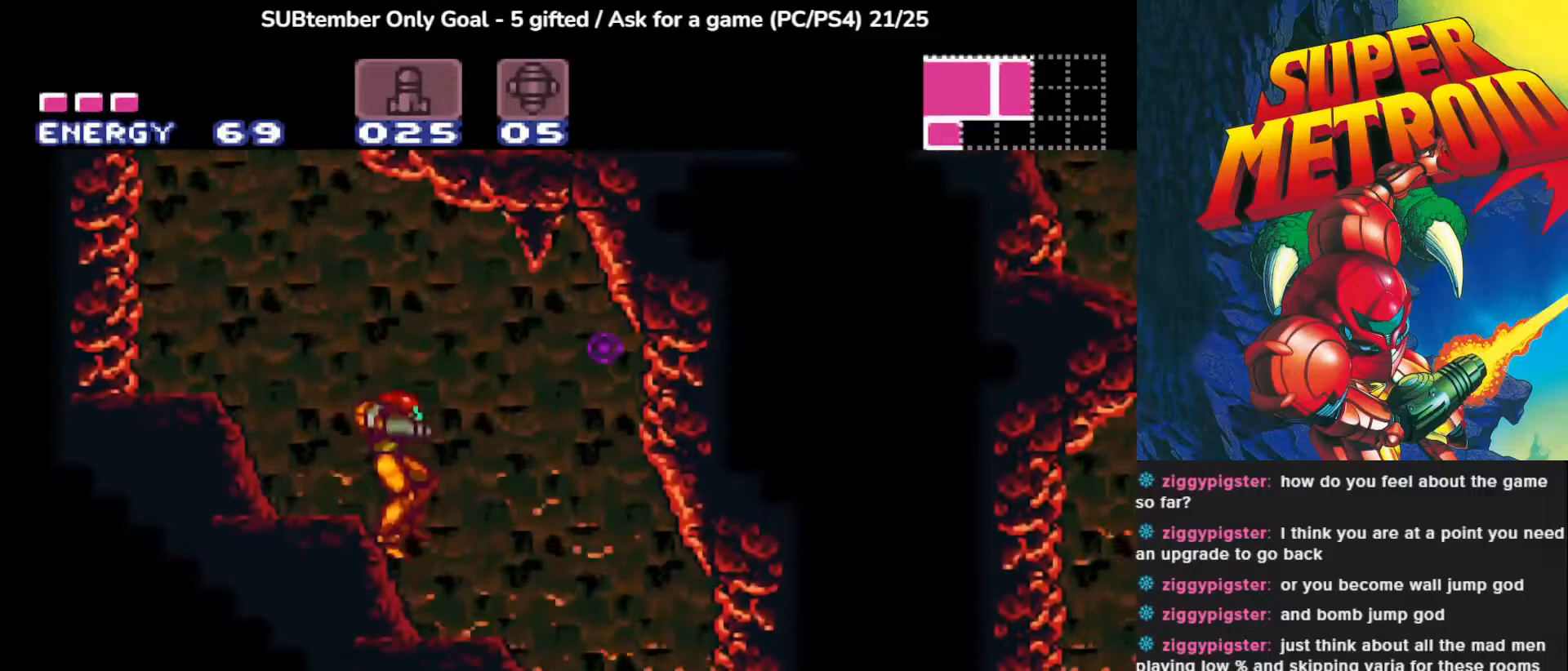
{"dt_ms": 500, "buttons": ["CROSS", "DPAD_RIGHT"], "left_stick": "center", "events": [[200, "DPAD_RIGHT", "down"], [350, "CROSS", "down"]]}
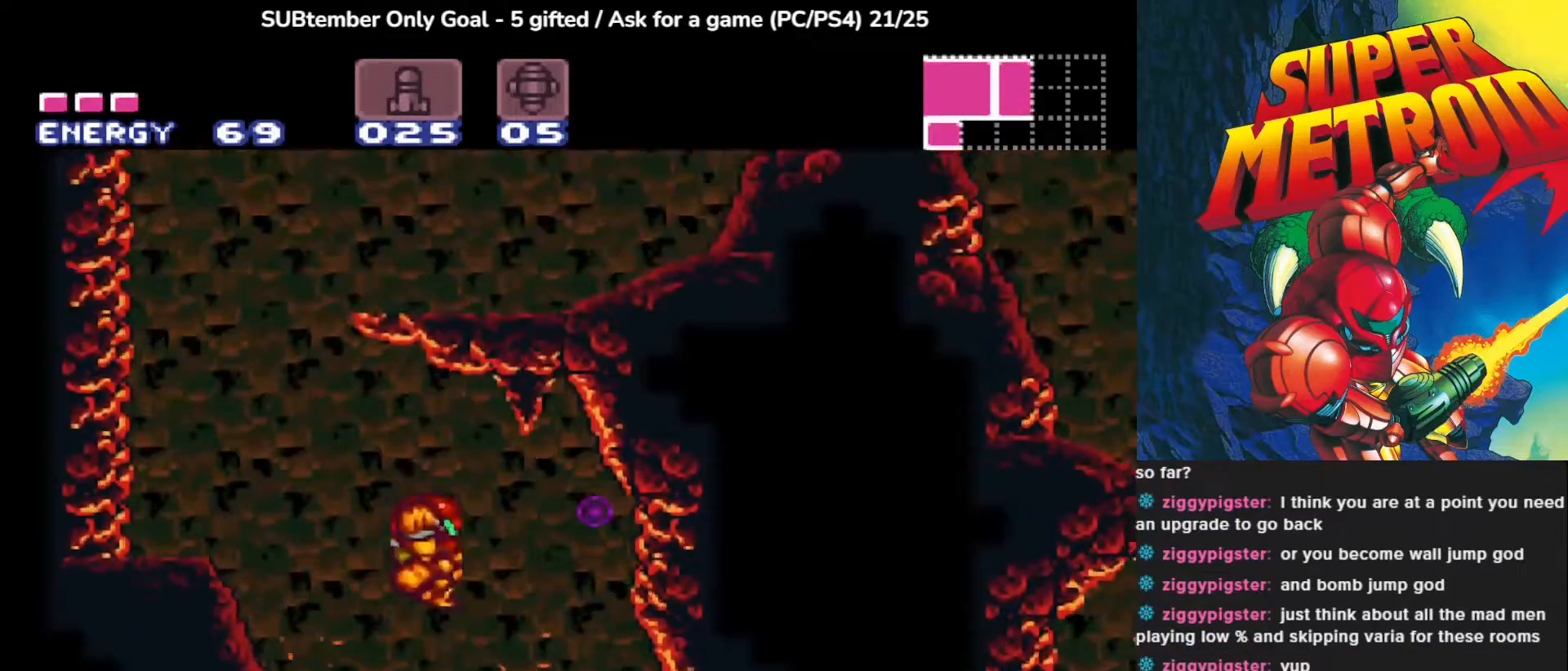
{"dt_ms": 500, "buttons": ["DPAD_LEFT"], "left_stick": "center", "events": [[183, "DPAD_RIGHT", "up"], [267, "DPAD_LEFT", "down"], [467, "CROSS", "up"]]}
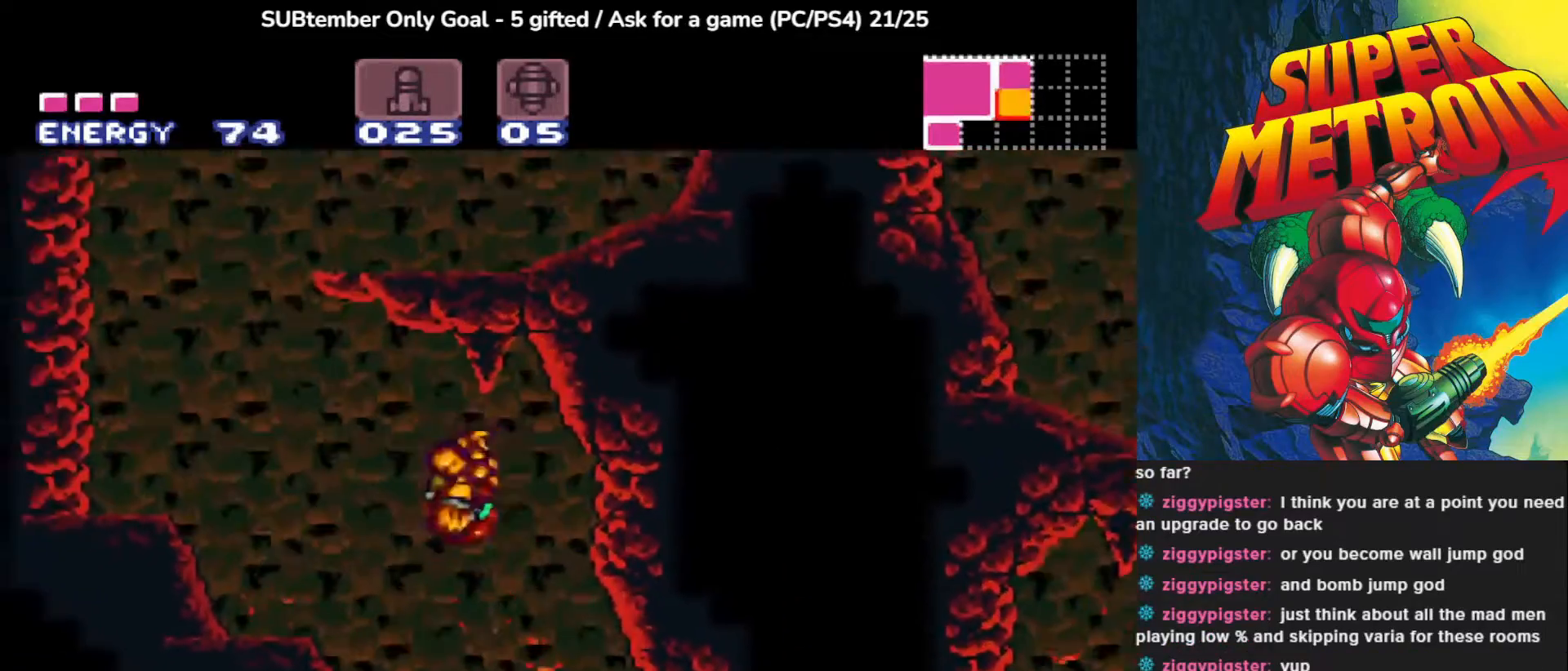
{"dt_ms": 500, "buttons": [], "left_stick": "center", "events": [[150, "DPAD_LEFT", "up"]]}
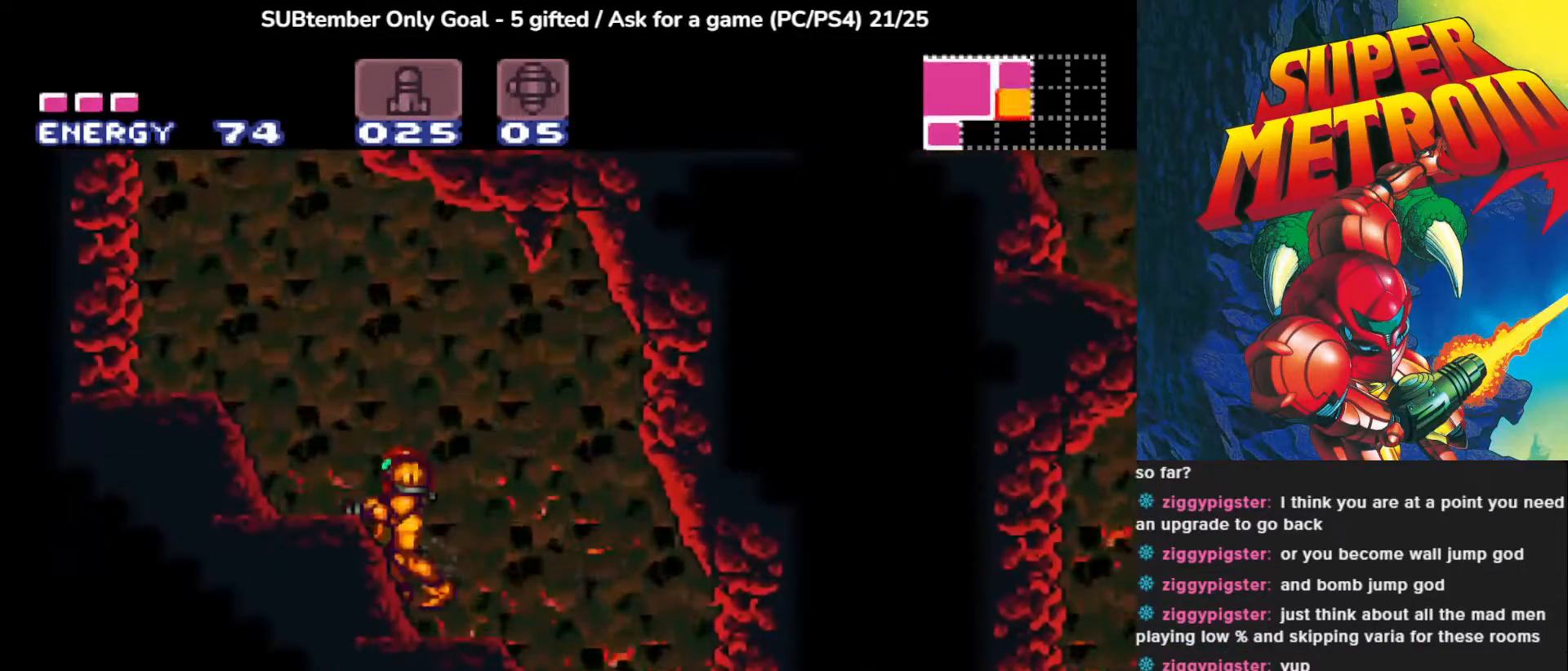
{"dt_ms": 500, "buttons": [], "left_stick": "center", "events": []}
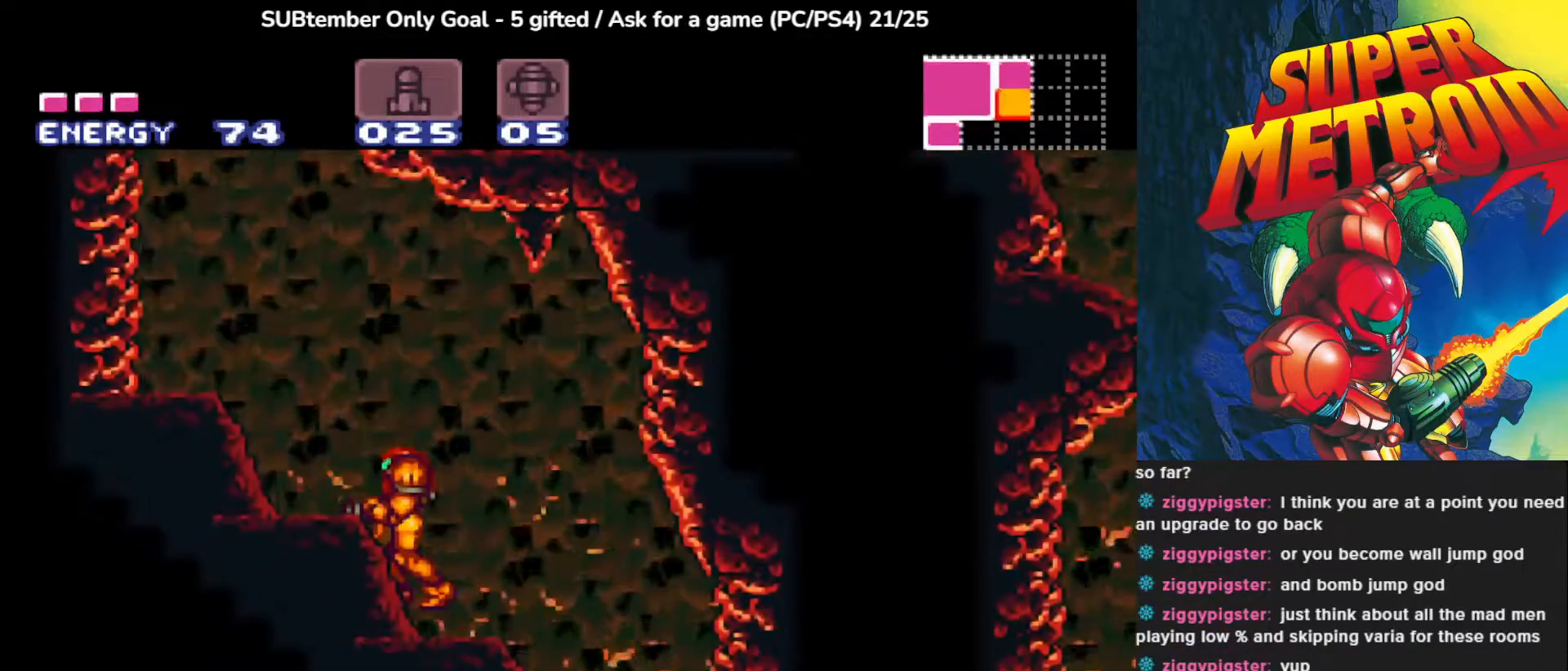
{"dt_ms": 500, "buttons": ["CROSS", "DPAD_LEFT"], "left_stick": "center", "events": [[300, "DPAD_LEFT", "down"], [333, "CROSS", "down"]]}
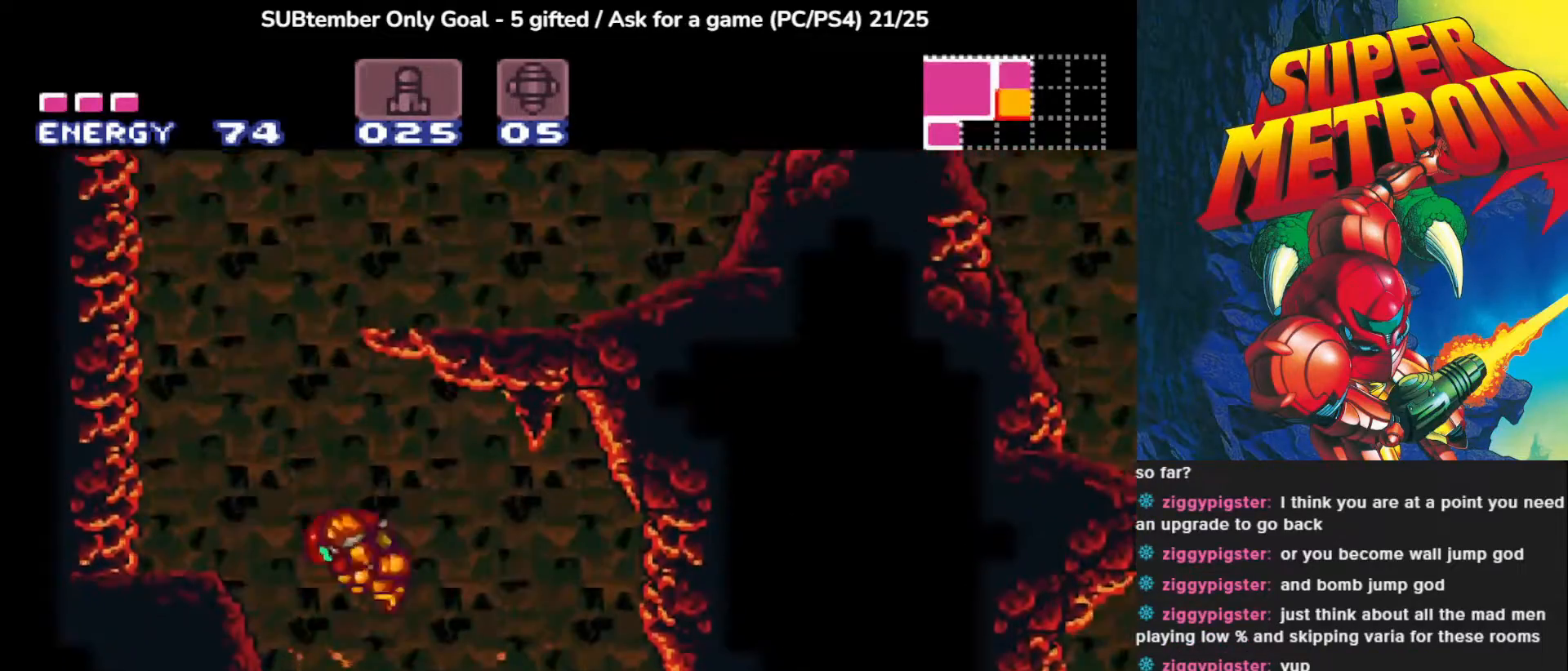
{"dt_ms": 500, "buttons": ["DPAD_LEFT"], "left_stick": "center", "events": [[267, "CROSS", "up"]]}
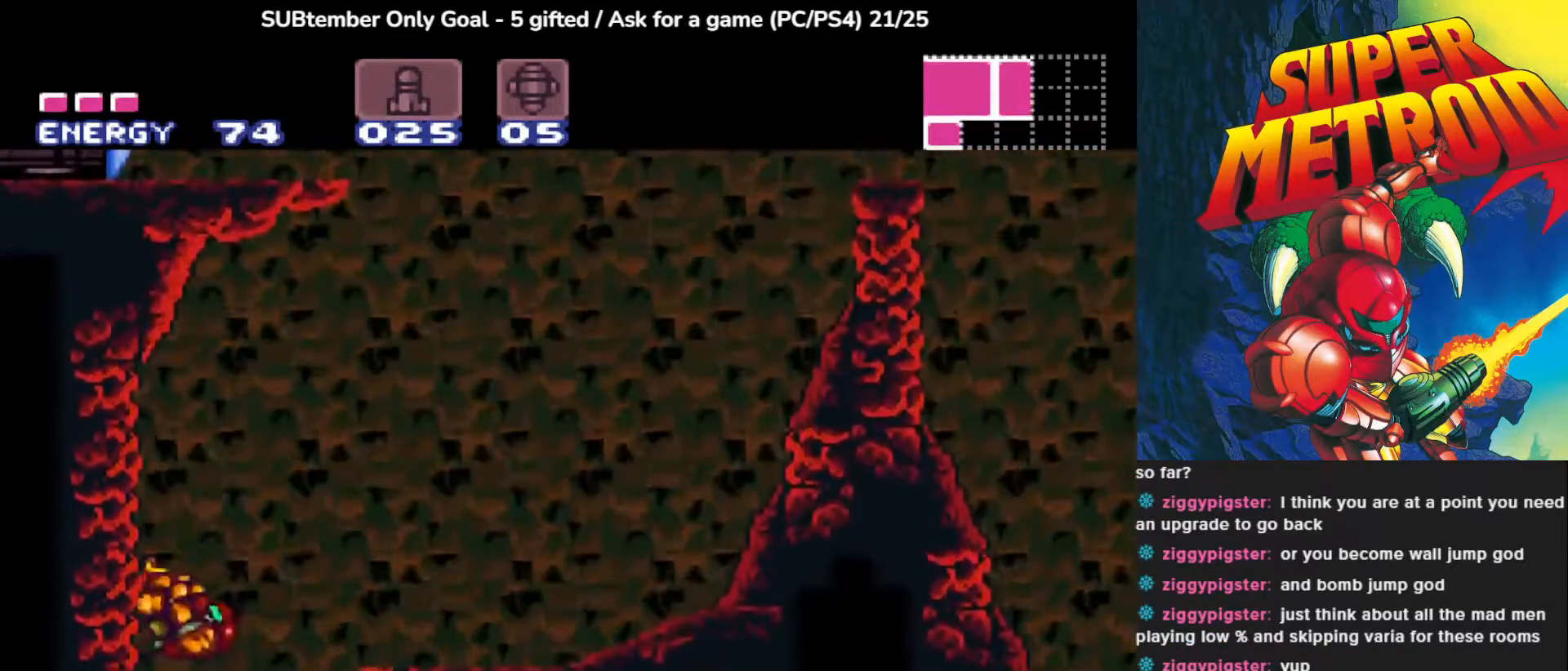
{"dt_ms": 500, "buttons": ["CROSS", "DPAD_RIGHT"], "left_stick": "center", "events": [[100, "DPAD_LEFT", "up"], [400, "DPAD_RIGHT", "down"], [483, "CROSS", "down"]]}
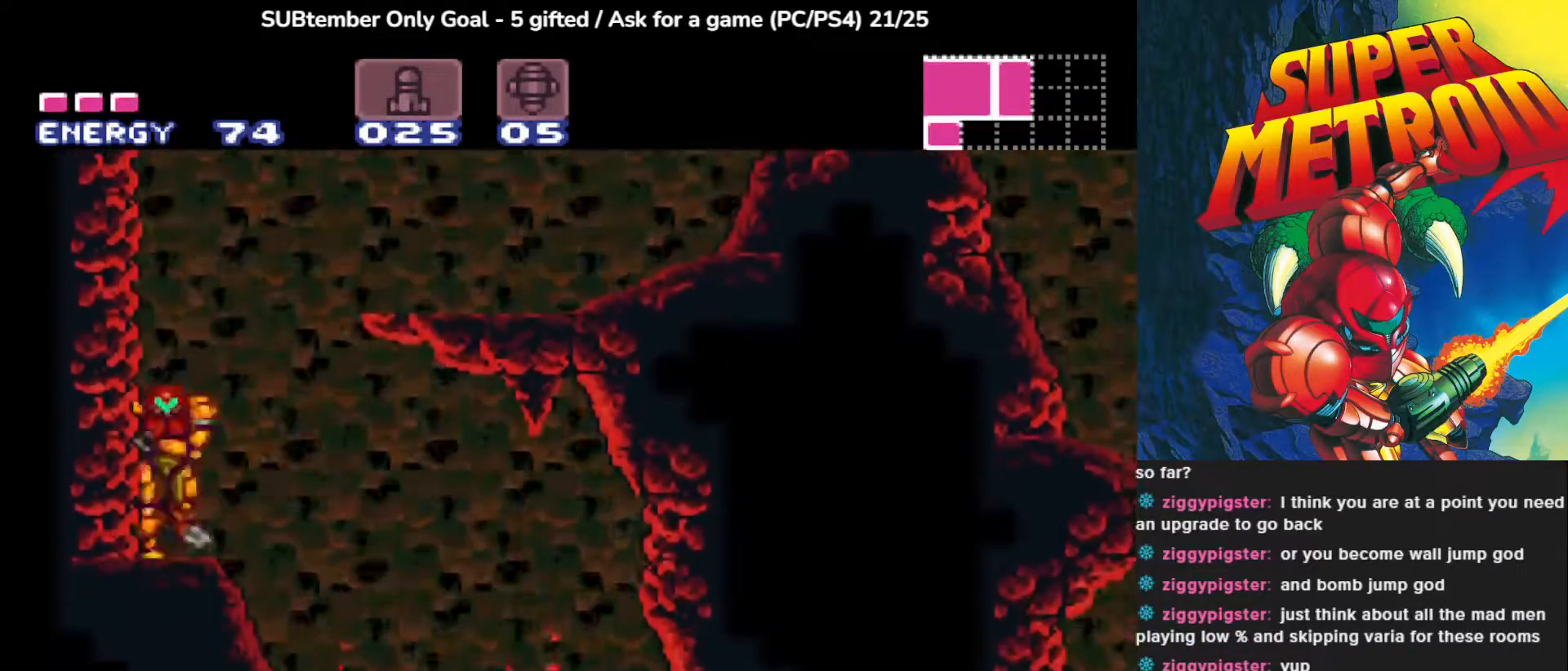
{"dt_ms": 500, "buttons": ["CROSS", "DPAD_RIGHT"], "left_stick": "center", "events": []}